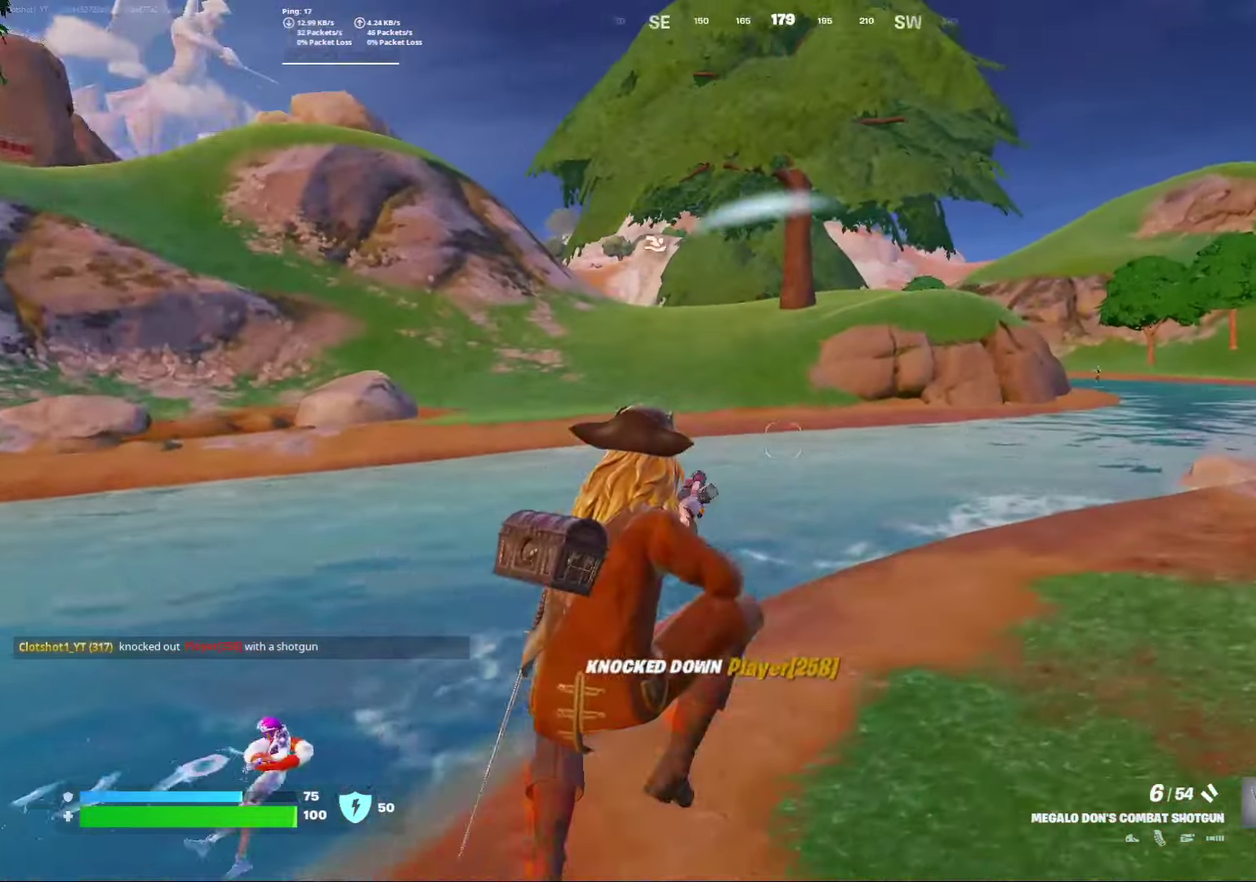
Gameplay with a controller (Xbox layout); each line is a JSON object with the inputs held at the frame after it (dt_ms = milliseconds from this image to that frame). "events" lists button and stick changes between this image and that frame as [ms after this image, input, new state], when the widget could be followed in between. Not read: L1 R1.
{"dt_ms": 300, "buttons": [], "left_stick": "down-right", "right_stick": "center", "events": [[83, "right_stick", "center"]]}
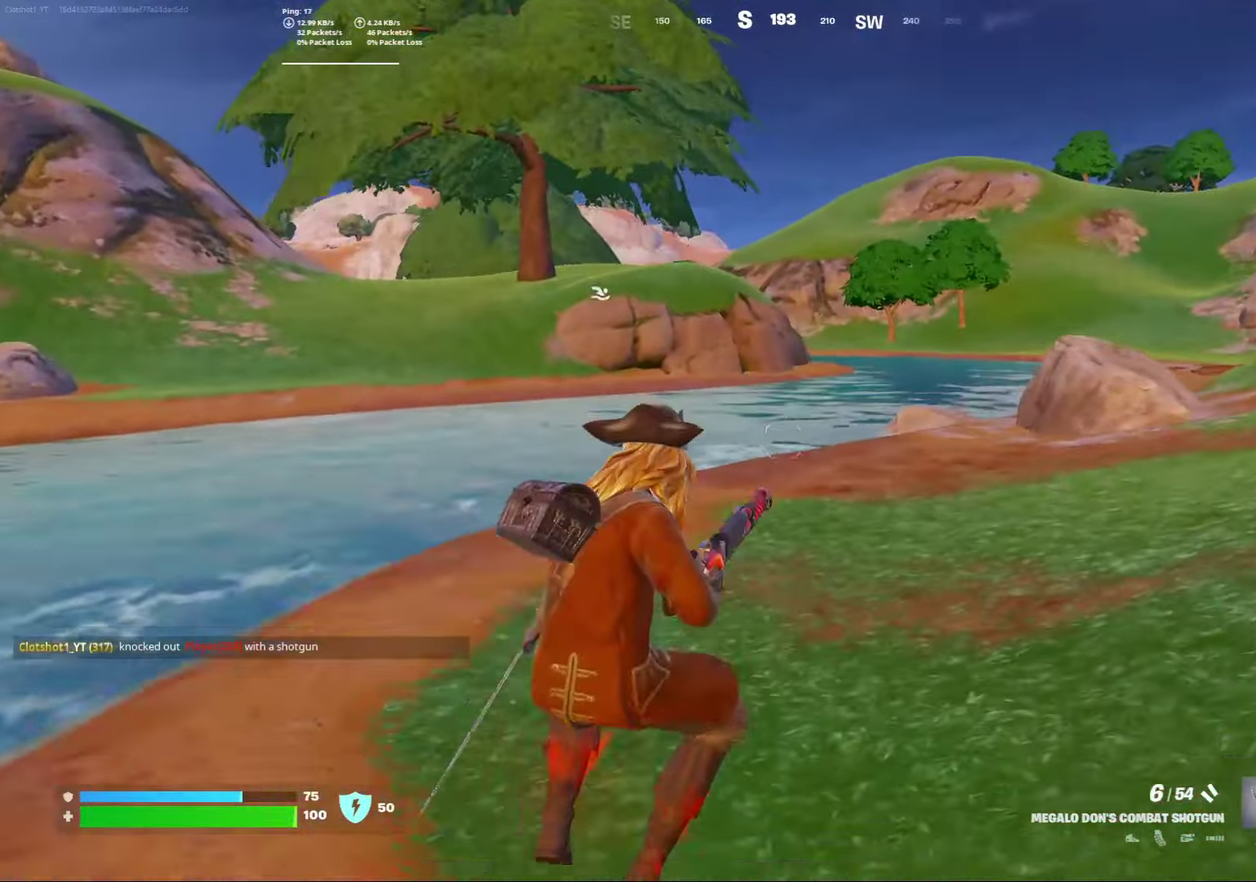
{"dt_ms": 800, "buttons": [], "left_stick": "down-left", "right_stick": "center", "events": [[200, "left_stick", "right"], [350, "left_stick", "down-right"], [383, "right_stick", "left"], [533, "left_stick", "down"], [733, "left_stick", "down-left"], [783, "right_stick", "center"]]}
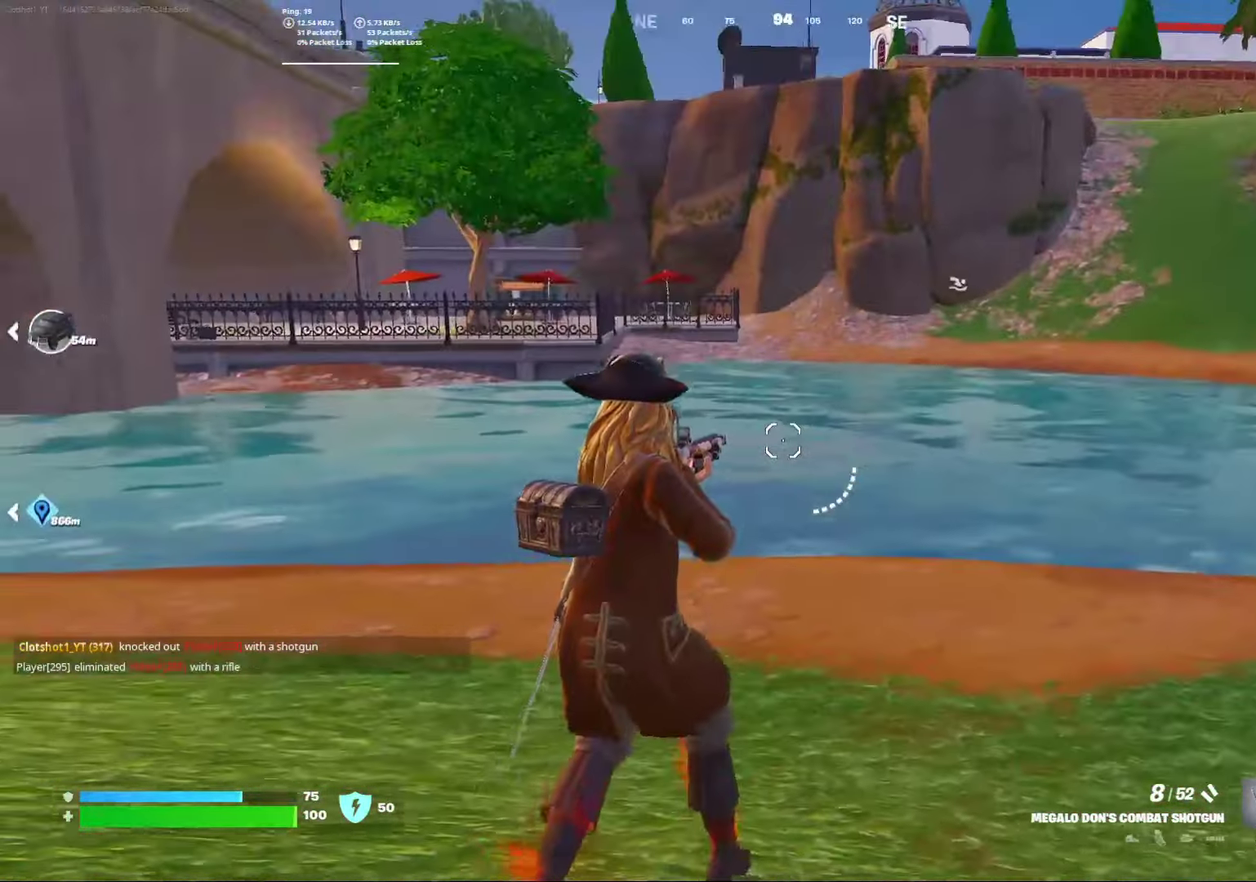
{"dt_ms": 400, "buttons": ["L3"], "left_stick": "right", "right_stick": "center"}
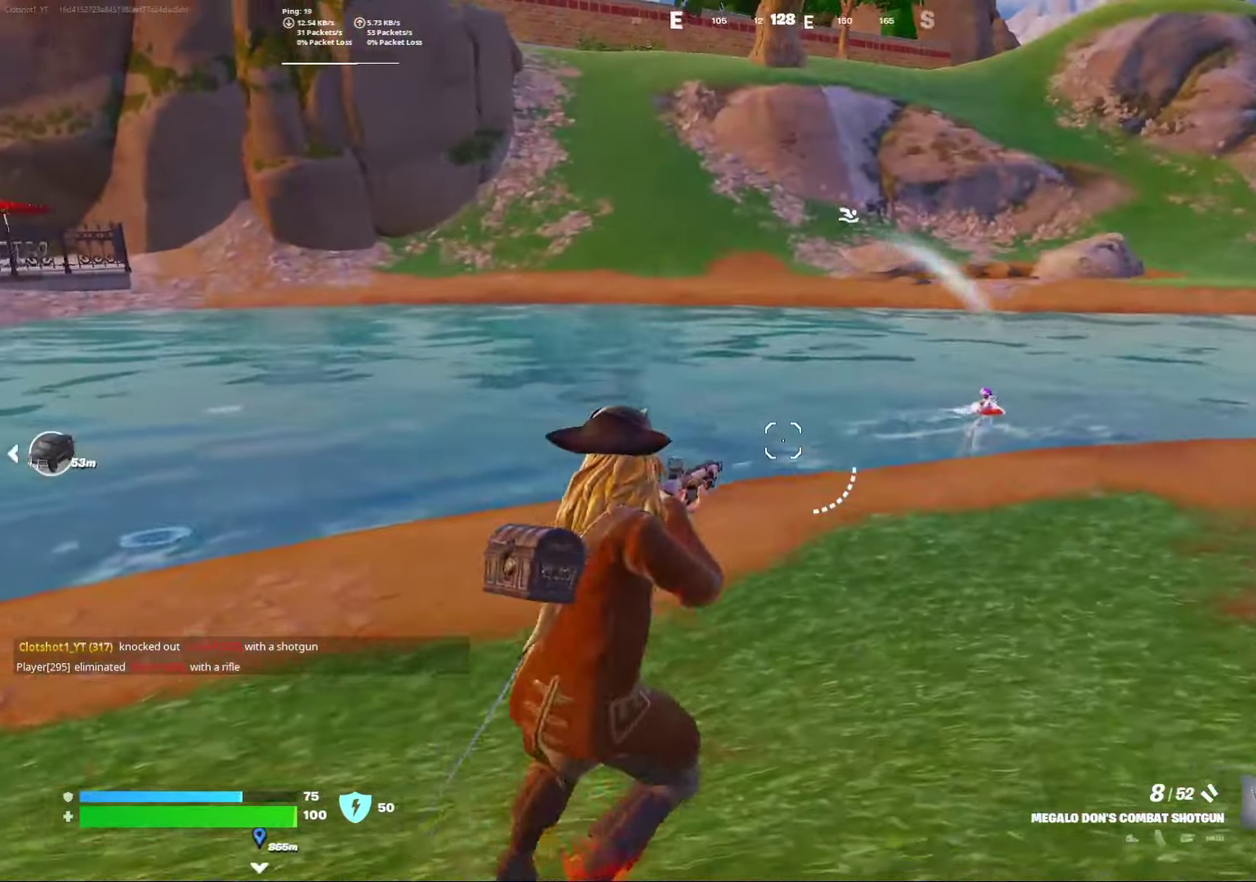
{"dt_ms": 600, "buttons": [], "left_stick": "down", "right_stick": "center"}
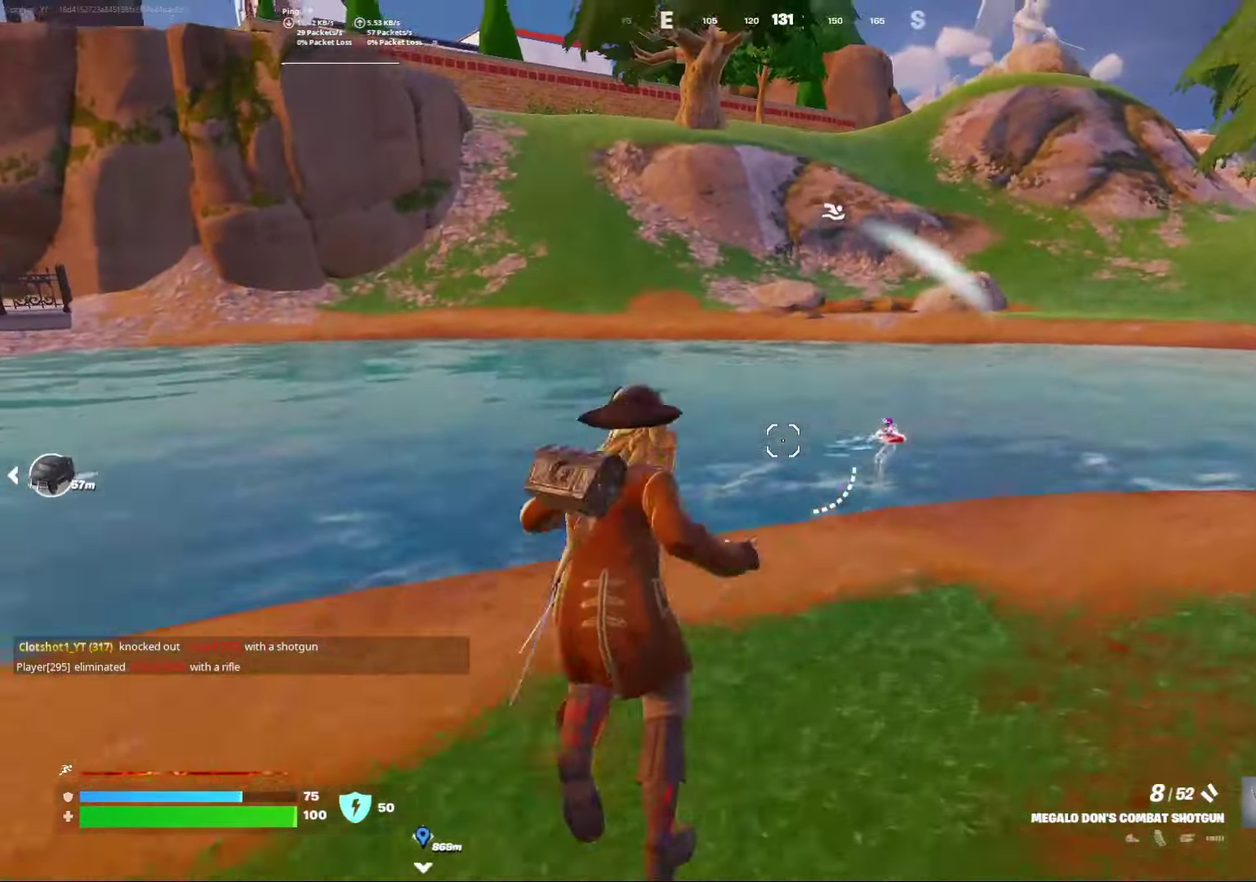
{"dt_ms": 400, "buttons": [], "left_stick": "down", "right_stick": "center", "events": [[200, "right_stick", "down"], [267, "right_stick", "center"]]}
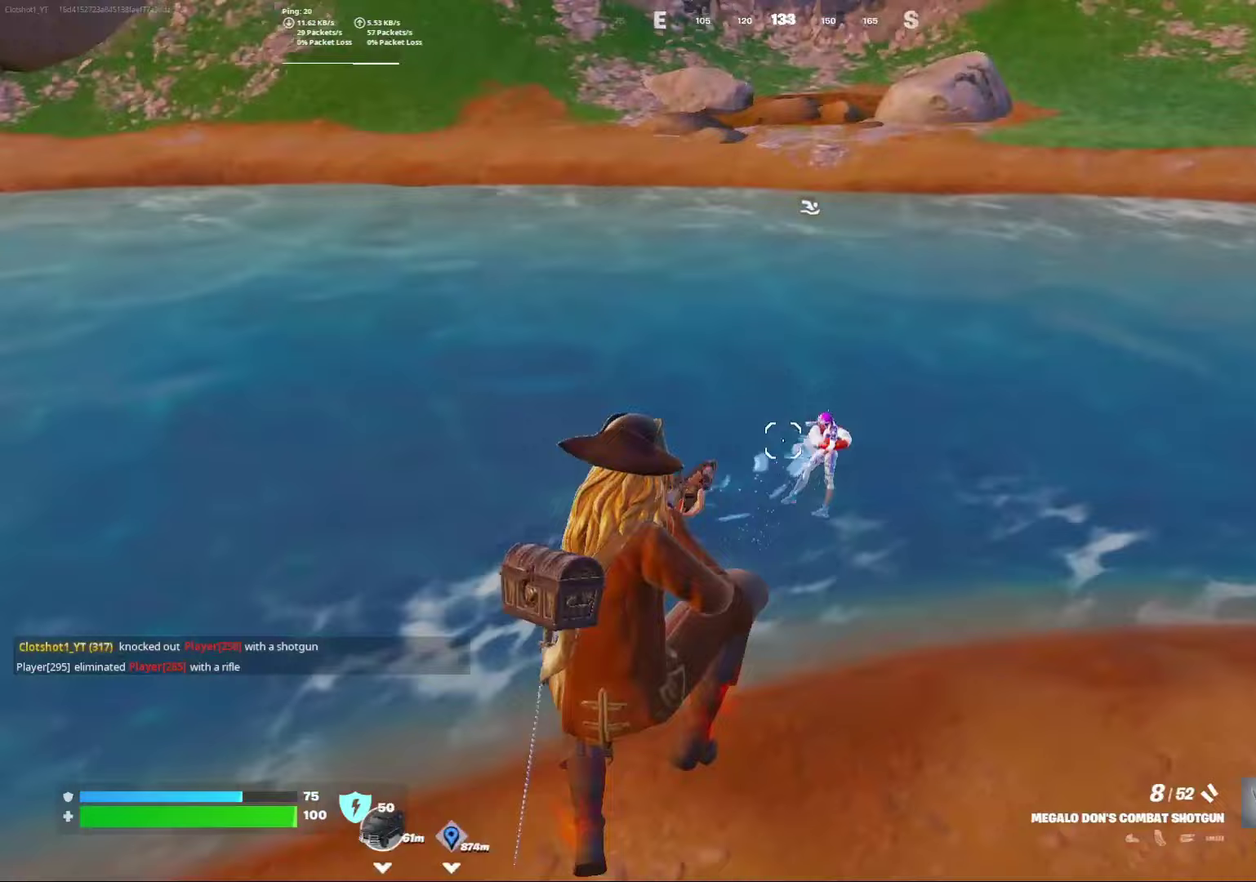
{"dt_ms": 400, "buttons": [], "left_stick": "center", "right_stick": "center", "events": [[150, "R2", "down"], [250, "left_stick", "down-left"], [283, "R2", "up"], [400, "left_stick", "center"]]}
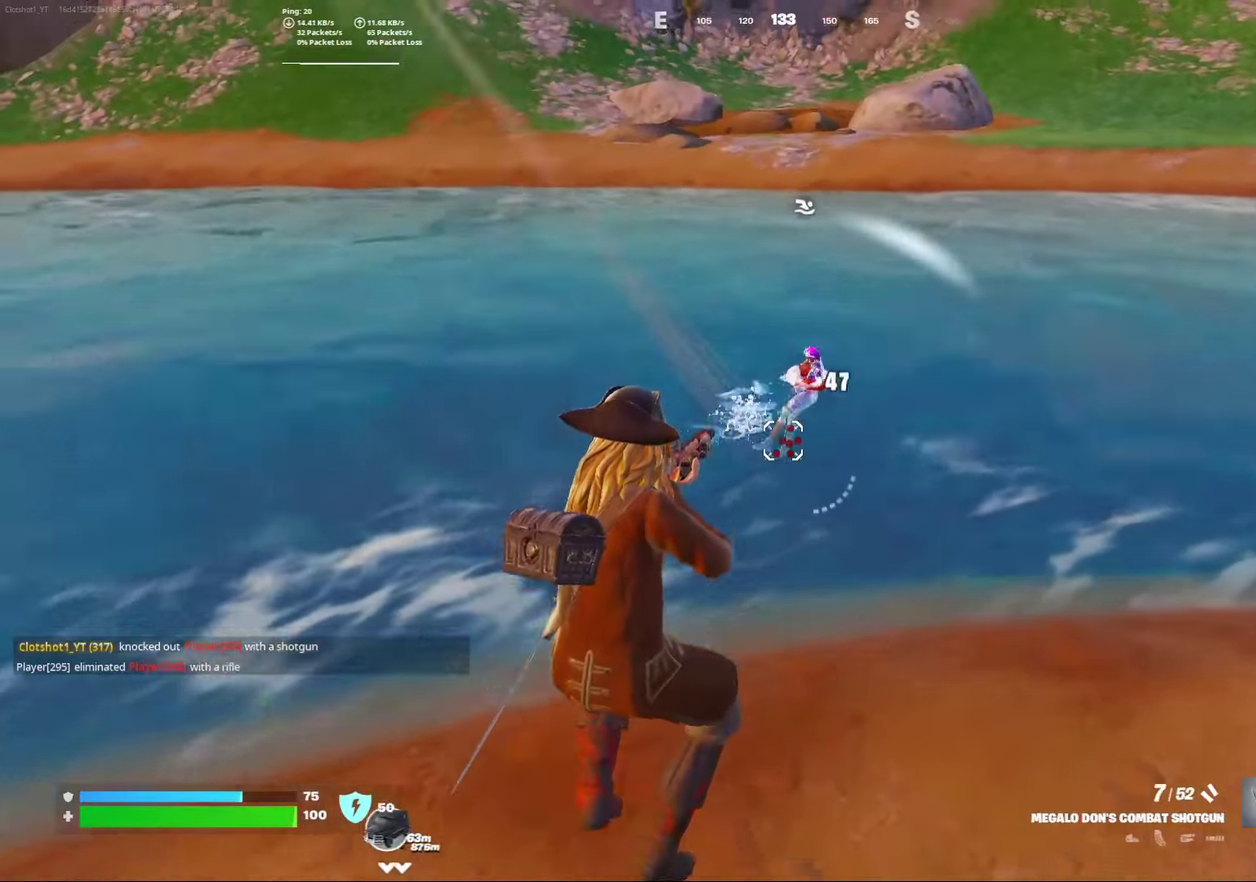
{"dt_ms": 600, "buttons": ["R2"], "left_stick": "down-right", "right_stick": "center", "events": [[117, "left_stick", "right"], [283, "right_stick", "up"], [400, "left_stick", "center"], [417, "right_stick", "center"], [450, "left_stick", "right"], [500, "R2", "down"], [533, "left_stick", "center"], [600, "left_stick", "down-right"]]}
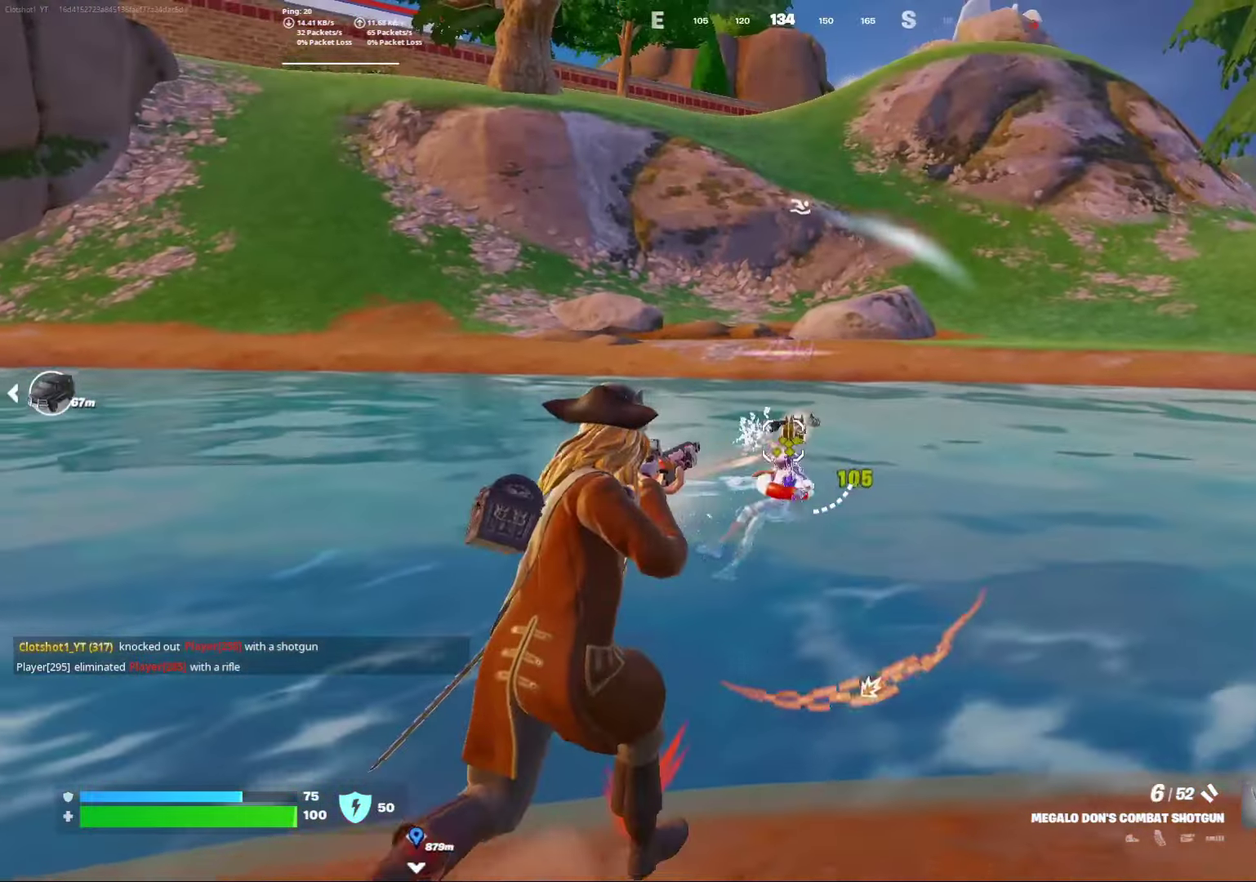
{"dt_ms": 400, "buttons": [], "left_stick": "down", "right_stick": "right", "events": [[17, "R2", "up"], [183, "left_stick", "down"], [350, "right_stick", "right"]]}
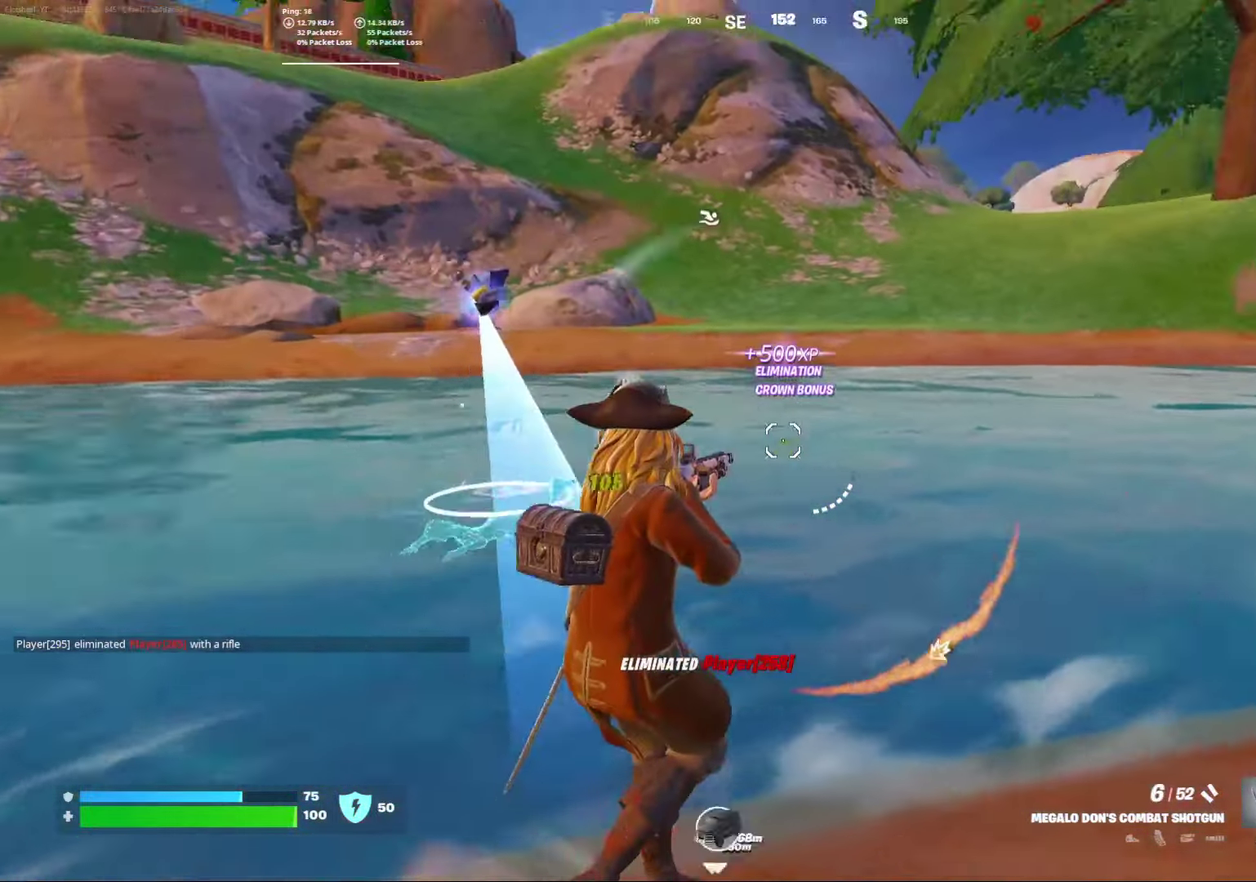
{"dt_ms": 800, "buttons": [], "left_stick": "center", "right_stick": "center", "events": [[33, "left_stick", "down-right"], [117, "left_stick", "right"], [233, "left_stick", "center"], [333, "left_stick", "right"], [400, "right_stick", "center"], [633, "A", "down"], [633, "right_stick", "right"], [750, "left_stick", "center"], [767, "right_stick", "center"], [783, "A", "up"]]}
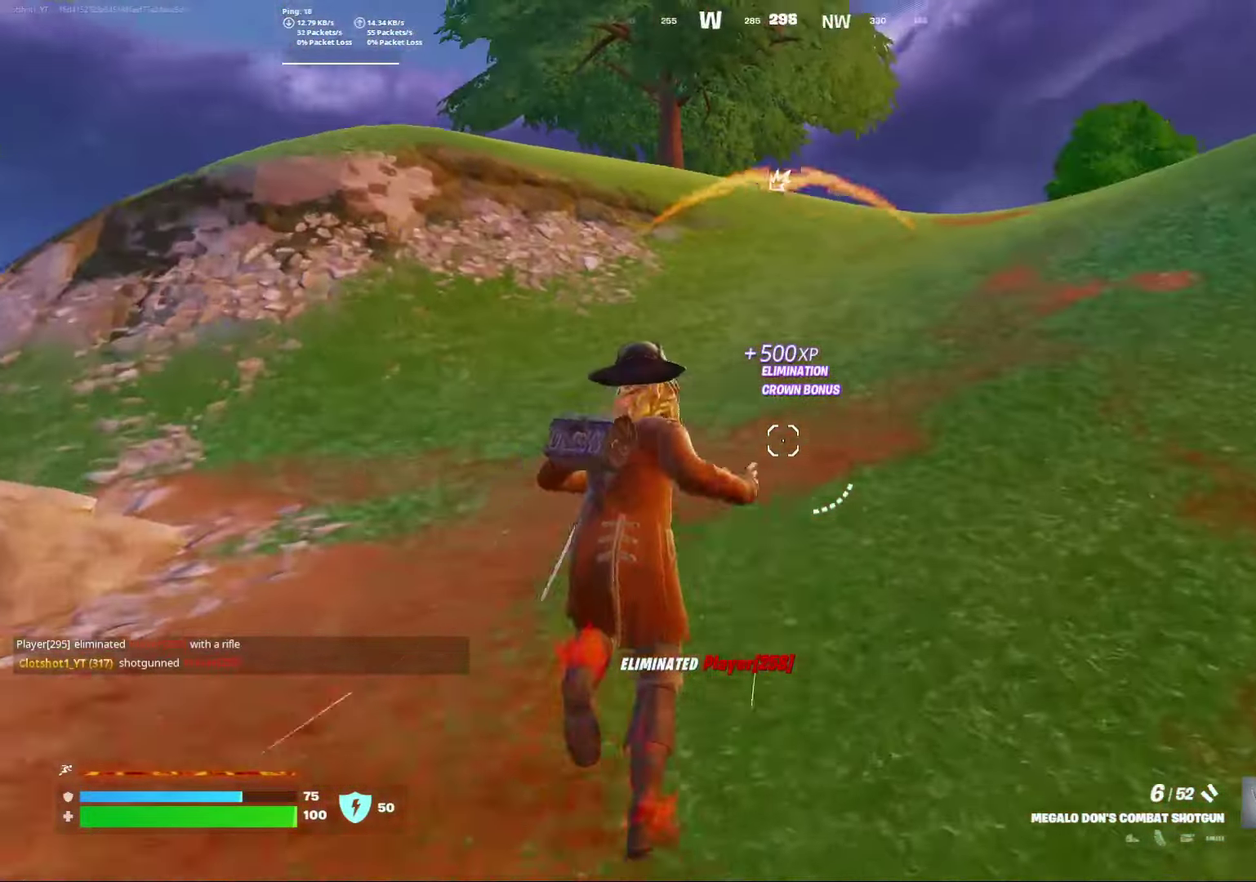
{"dt_ms": 300, "buttons": ["R3"], "left_stick": "right", "right_stick": "center"}
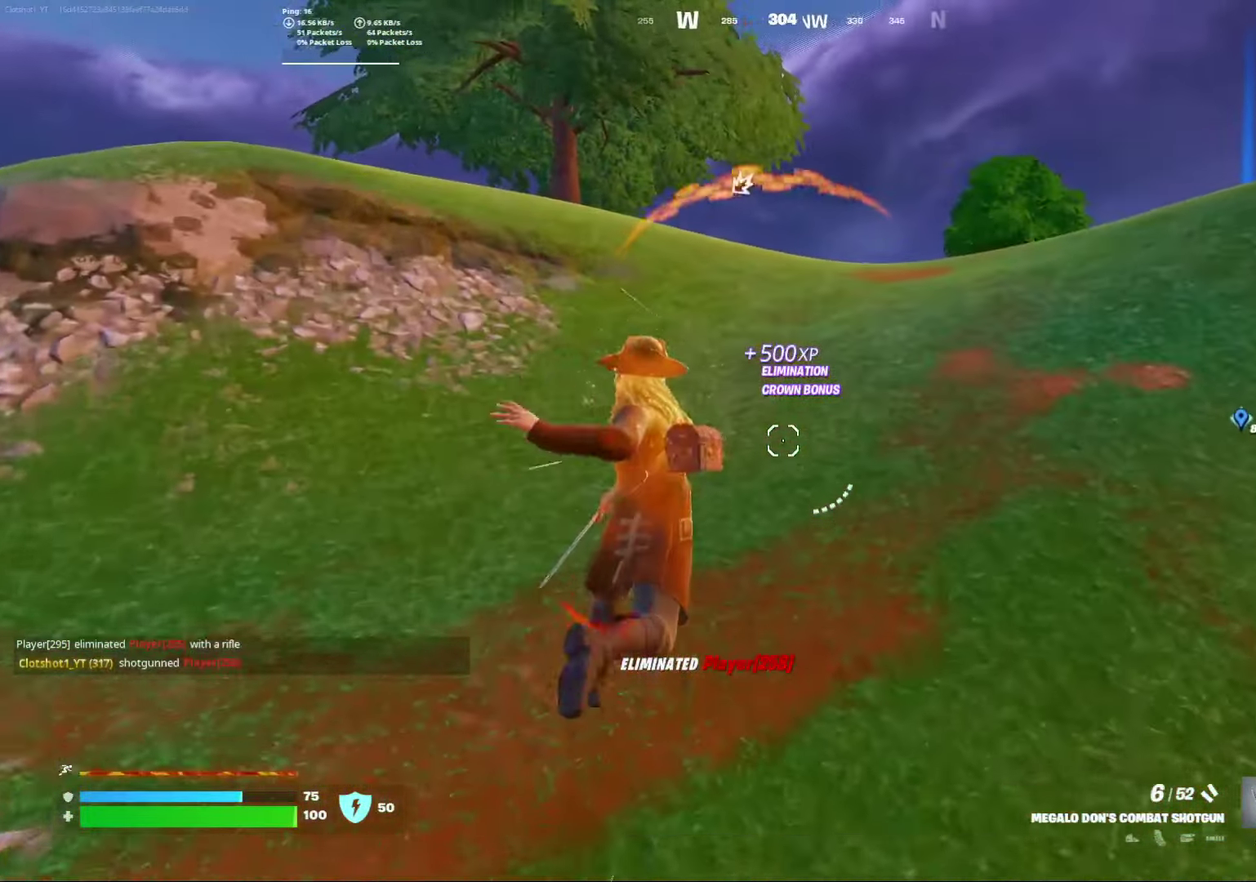
{"dt_ms": 700, "buttons": [], "left_stick": "left", "right_stick": "center"}
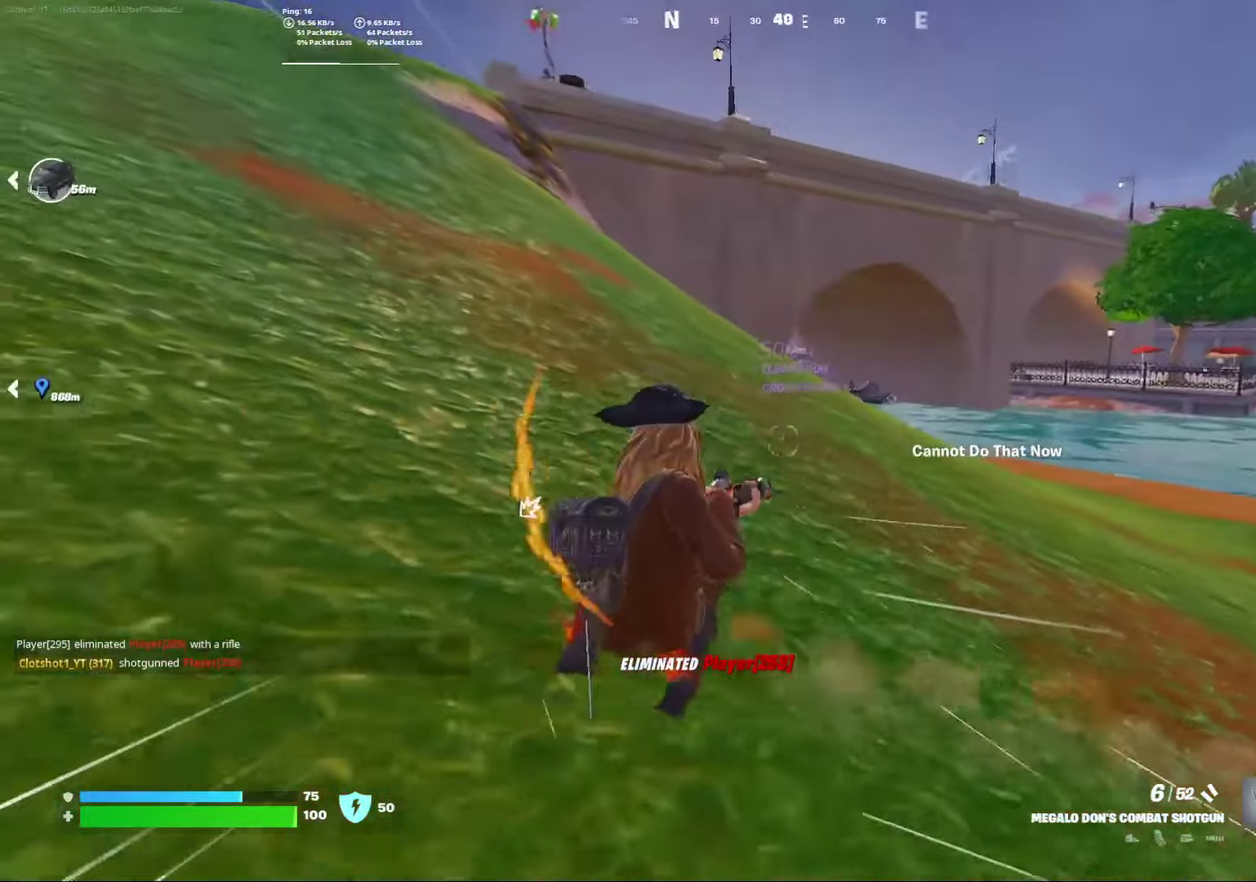
{"dt_ms": 300, "buttons": [], "left_stick": "left", "right_stick": "center", "events": [[17, "X", "down"], [117, "X", "up"], [183, "X", "down"], [267, "X", "up"]]}
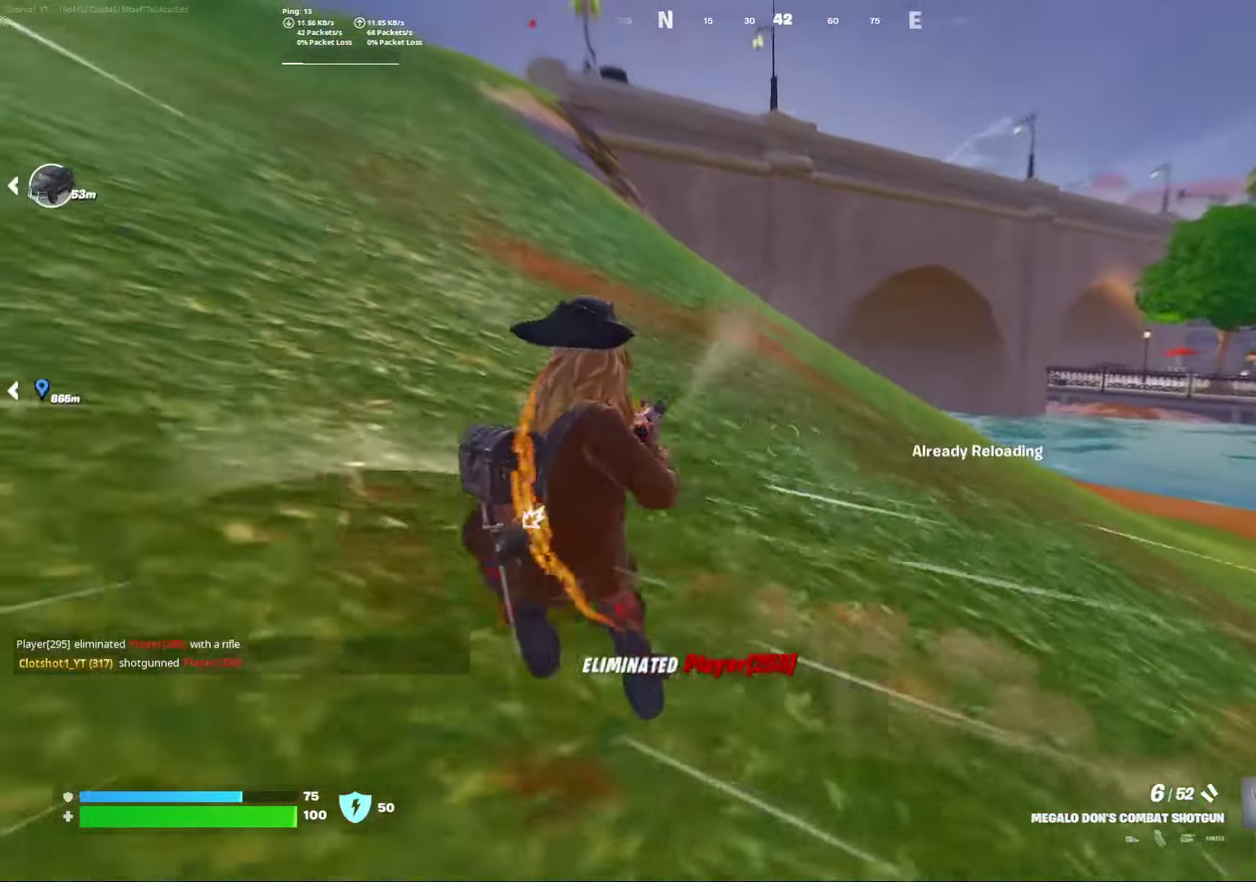
{"dt_ms": 500, "buttons": [], "left_stick": "center", "right_stick": "center", "events": [[100, "A", "down"], [100, "right_stick", "left"], [233, "A", "up"], [250, "left_stick", "center"], [250, "right_stick", "center"]]}
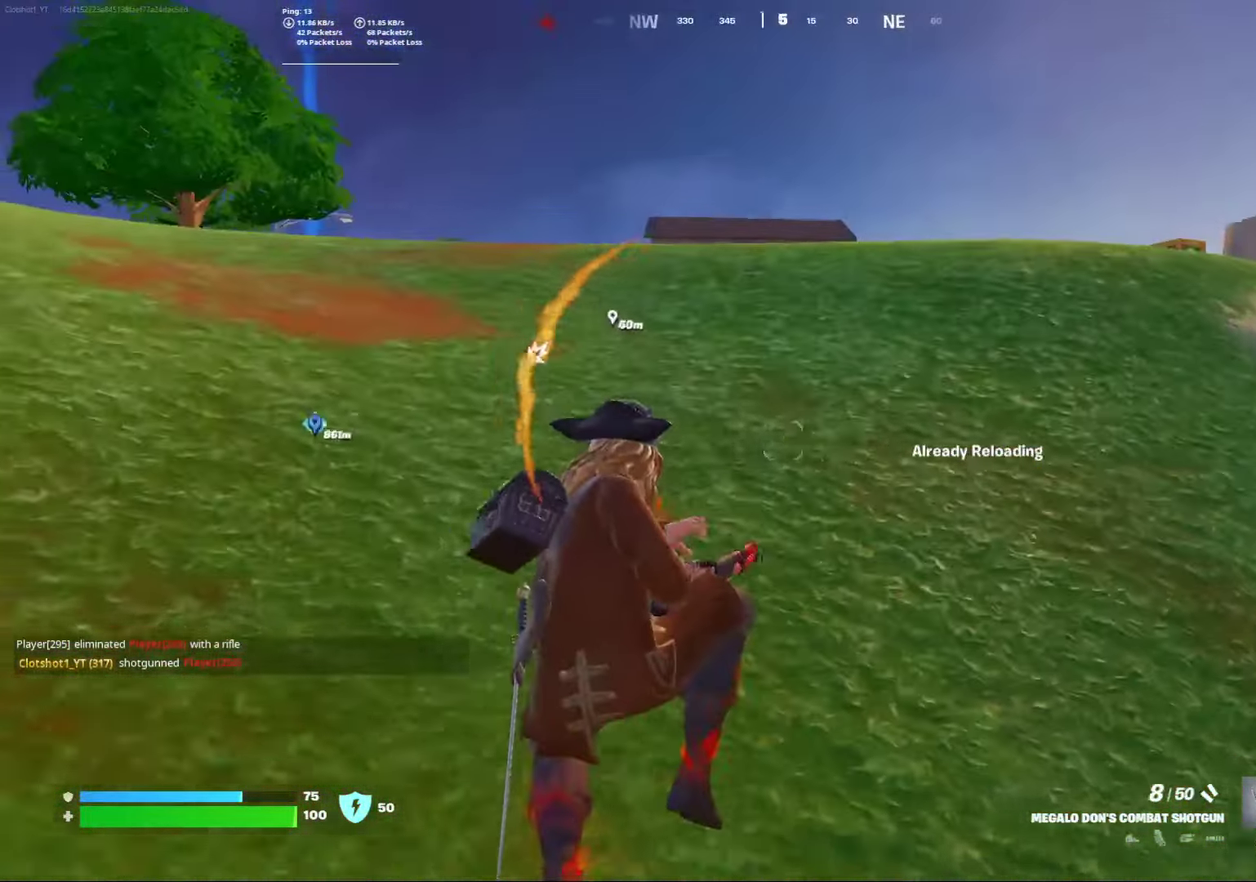
{"dt_ms": 500, "buttons": ["A"], "left_stick": "center", "right_stick": "left", "events": [[17, "right_stick", "left"], [200, "right_stick", "center"], [450, "A", "down"], [483, "right_stick", "left"]]}
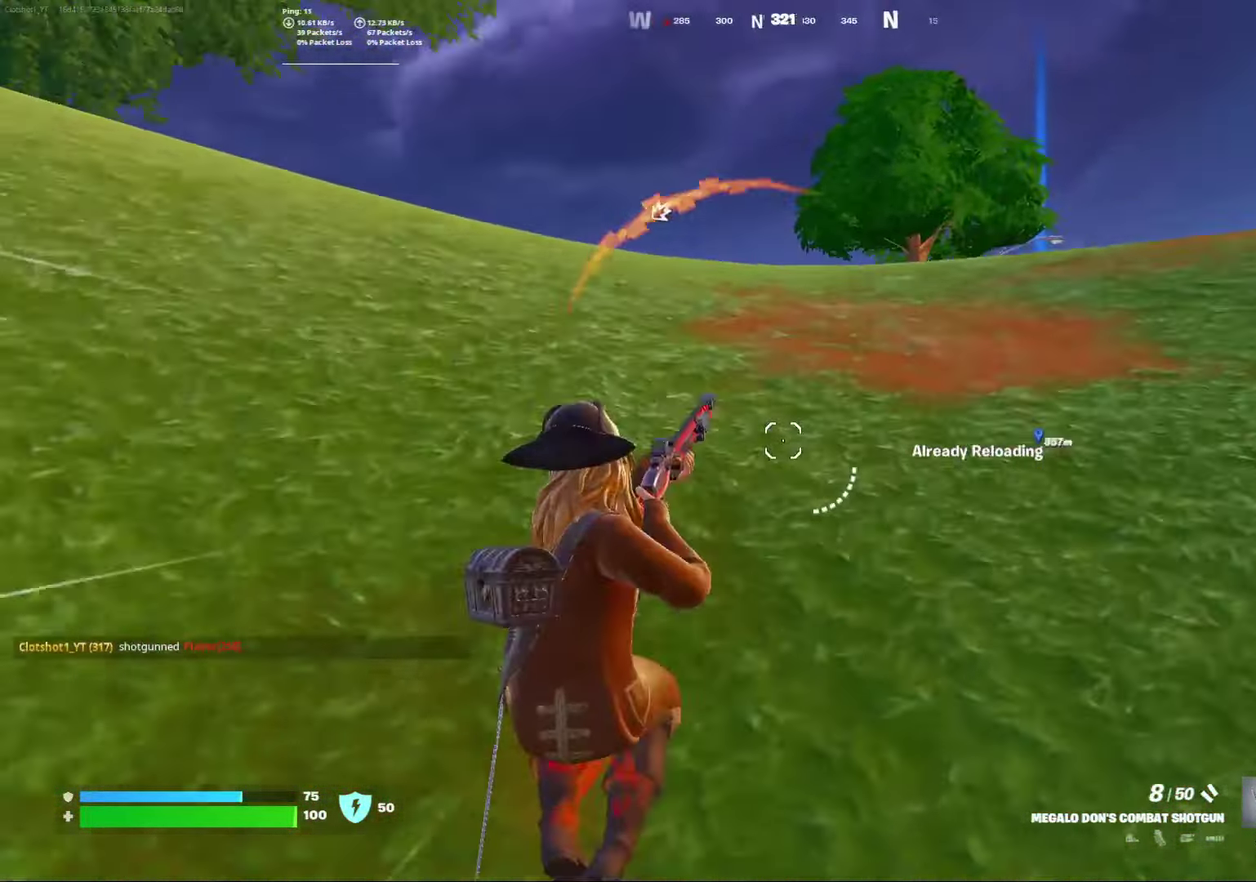
{"dt_ms": 300, "buttons": [], "left_stick": "center", "right_stick": "center", "events": [[67, "A", "up"], [83, "right_stick", "center"]]}